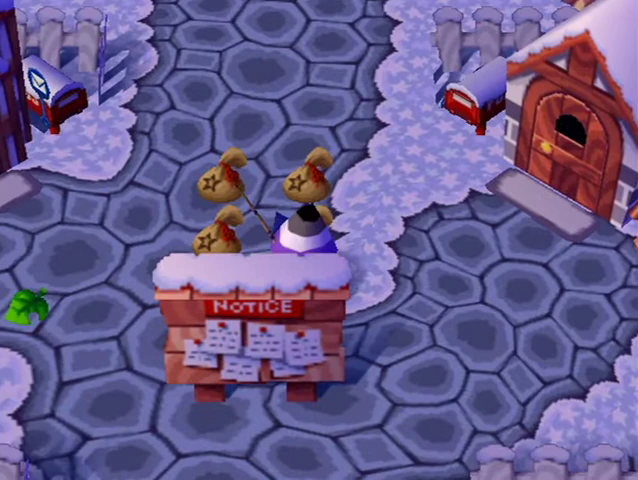
Gameplay with a controller (Nintendo layout); each line is a JSON object with the inputs held at the frame after it. "button_events" lists button changes between this image and that frame as [ms after this image, input, new state], when the widget could be followed in between (sticks are given only as held states). Not read: L3 R3 Z.
{"buttons": ["B"], "left_stick": "center", "right_stick": "center", "button_events": [[467, "B", "down"]]}
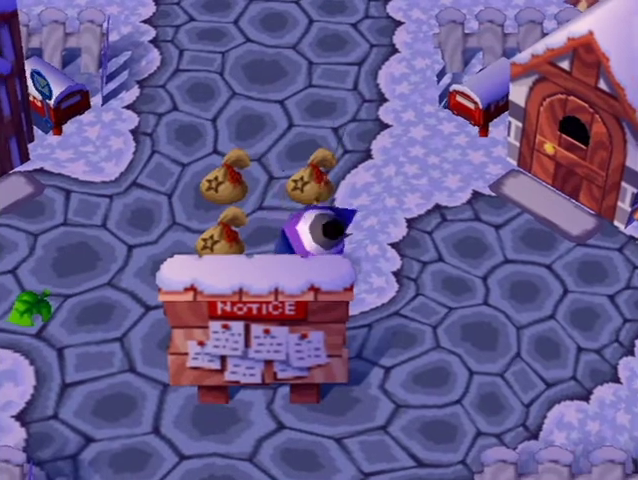
{"buttons": ["B"], "left_stick": "center", "right_stick": "center", "button_events": [[67, "B", "up"], [133, "B", "down"], [233, "B", "up"], [300, "B", "down"], [367, "B", "up"], [433, "B", "down"]]}
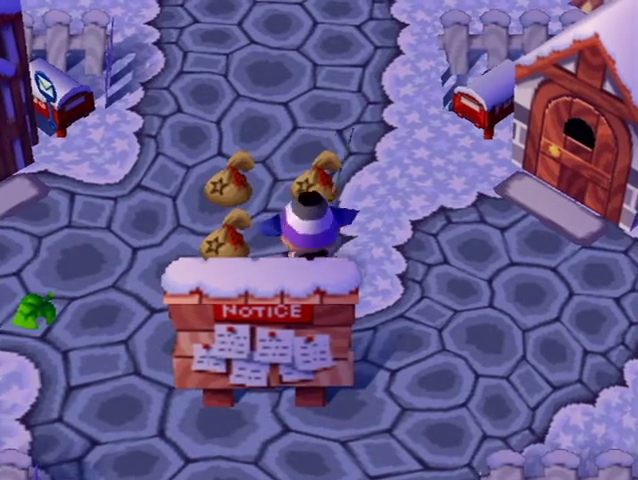
{"buttons": [], "left_stick": "up-left", "right_stick": "down", "button_events": [[33, "B", "up"], [133, "B", "down"], [233, "B", "up"]]}
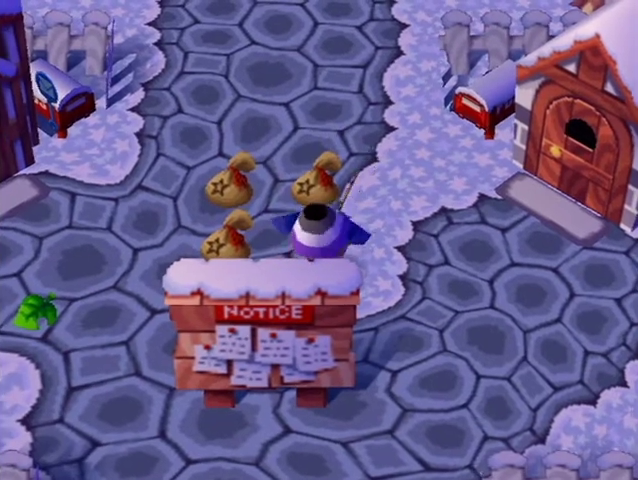
{"buttons": [], "left_stick": "center", "right_stick": "center", "button_events": [[200, "B", "down"], [267, "B", "up"], [367, "B", "down"], [433, "B", "up"]]}
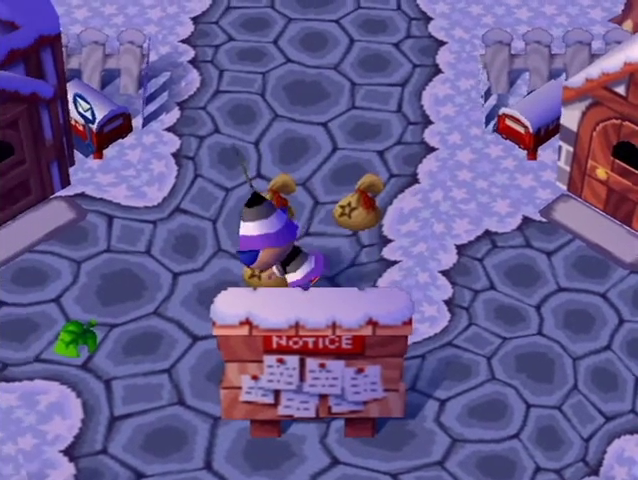
{"buttons": [], "left_stick": "up", "right_stick": "center", "button_events": [[33, "B", "down"], [133, "B", "up"], [200, "B", "down"], [300, "B", "up"]]}
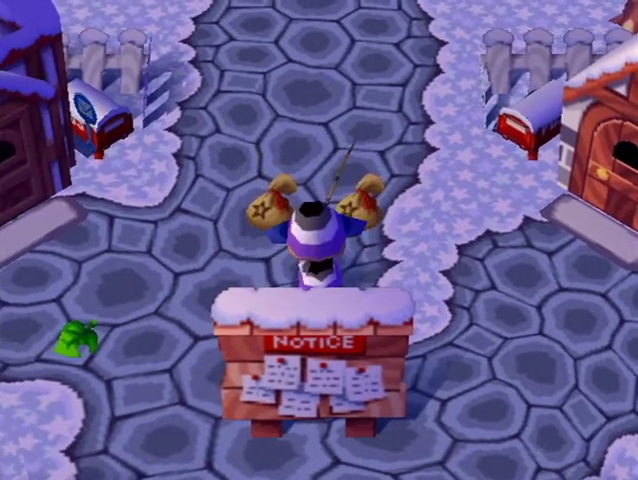
{"buttons": [], "left_stick": "center", "right_stick": "center", "button_events": [[433, "B", "down"], [500, "B", "up"]]}
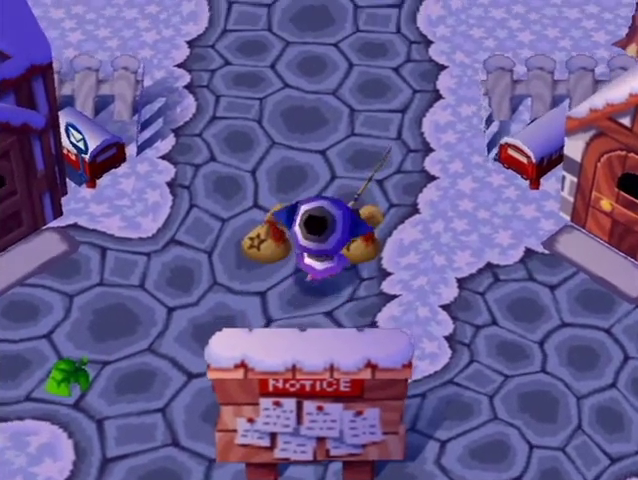
{"buttons": [], "left_stick": "center", "right_stick": "center", "button_events": [[100, "B", "down"], [167, "B", "up"], [233, "B", "down"], [333, "B", "up"]]}
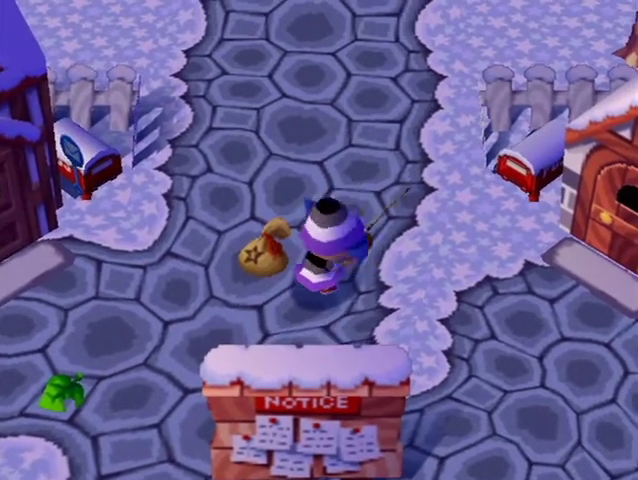
{"buttons": [], "left_stick": "up-left", "right_stick": "center", "button_events": []}
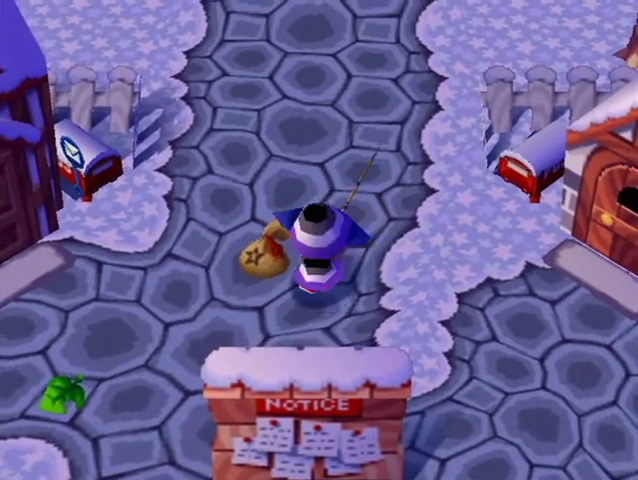
{"buttons": [], "left_stick": "center", "right_stick": "center", "button_events": [[100, "START", "down"], [233, "START", "up"]]}
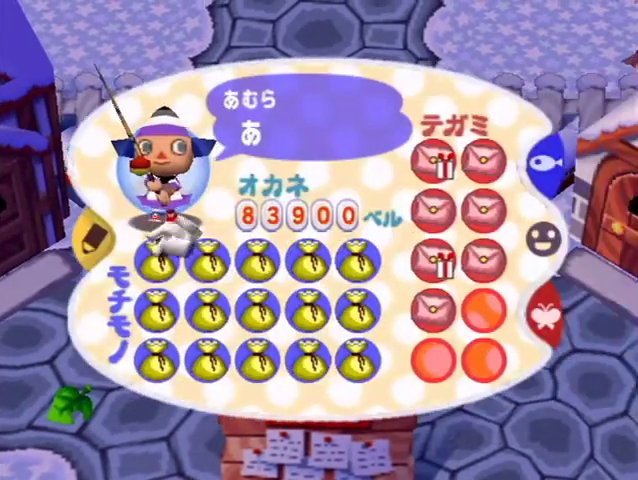
{"buttons": [], "left_stick": "right", "right_stick": "center", "button_events": []}
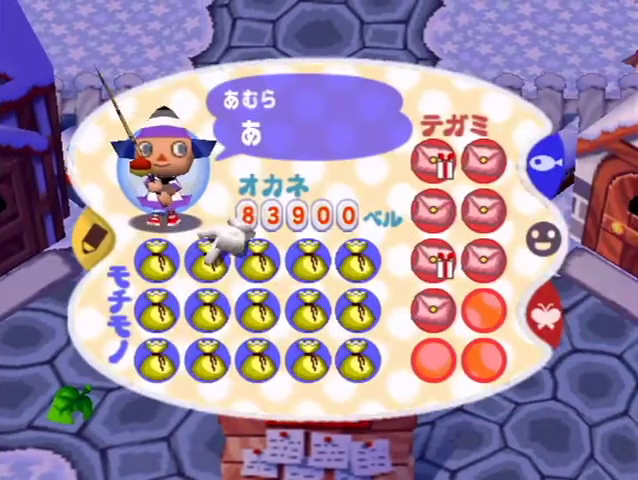
{"buttons": [], "left_stick": "right", "right_stick": "center", "button_events": []}
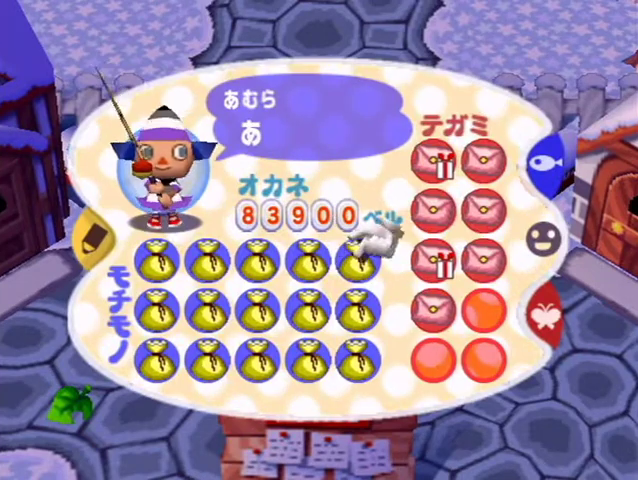
{"buttons": [], "left_stick": "right", "right_stick": "center", "button_events": [[167, "L1", "down"], [333, "L1", "up"]]}
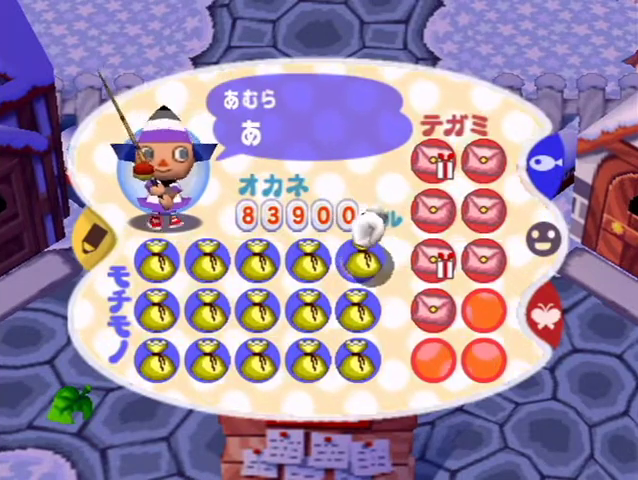
{"buttons": [], "left_stick": "center", "right_stick": "center", "button_events": []}
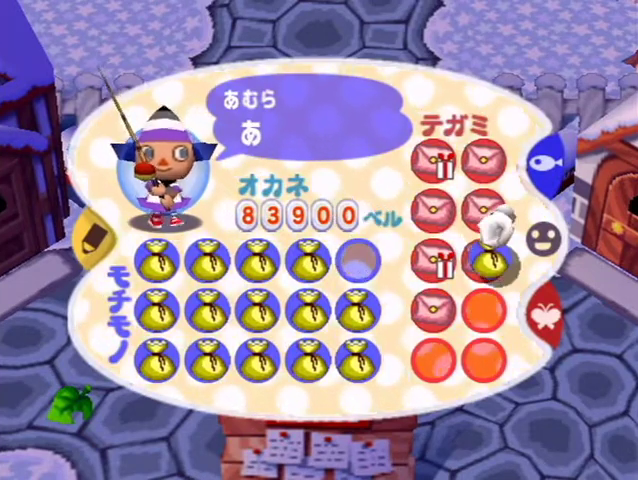
{"buttons": [], "left_stick": "center", "right_stick": "center", "button_events": [[67, "L1", "down"], [200, "L1", "up"]]}
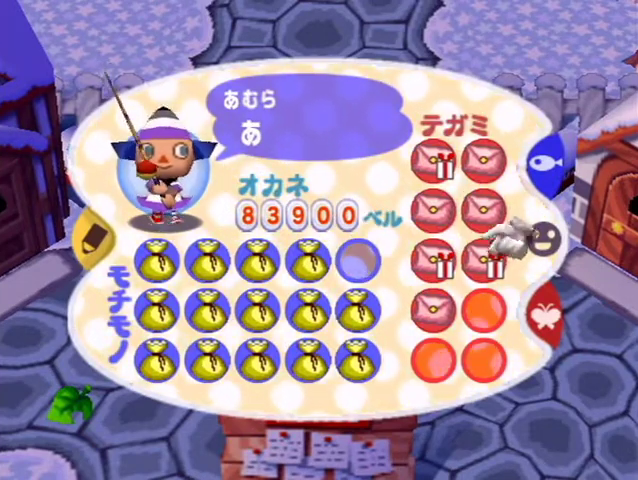
{"buttons": [], "left_stick": "center", "right_stick": "center", "button_events": []}
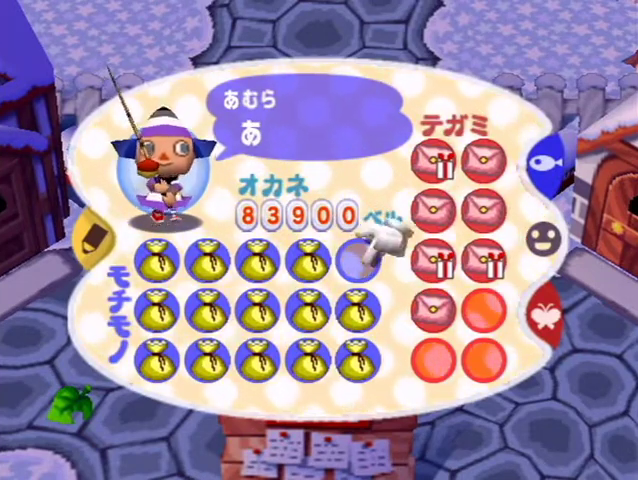
{"buttons": [], "left_stick": "center", "right_stick": "center", "button_events": [[300, "L1", "down"], [500, "L1", "up"]]}
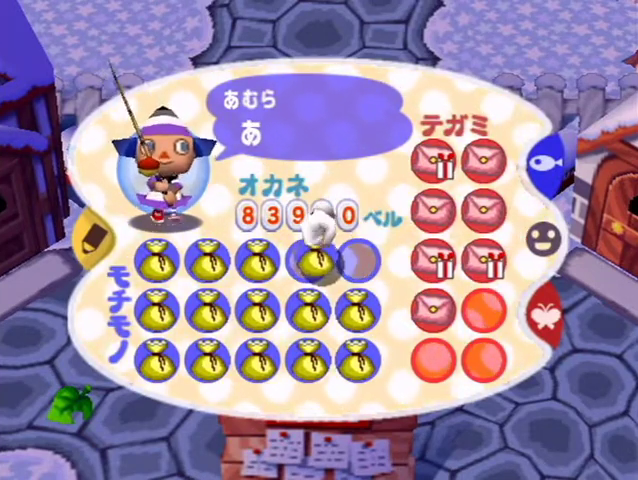
{"buttons": [], "left_stick": "center", "right_stick": "center", "button_events": []}
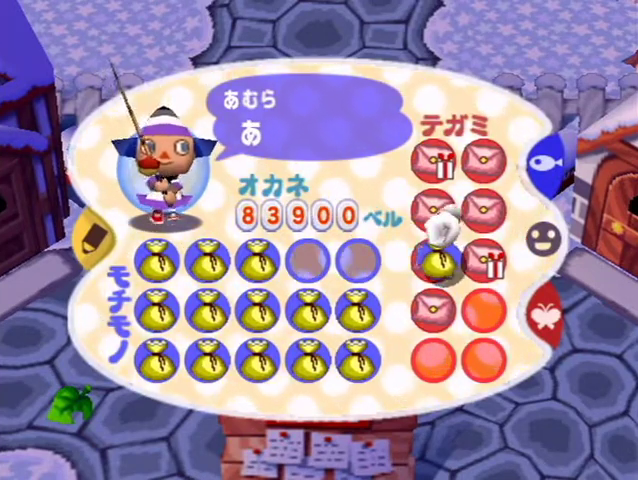
{"buttons": [], "left_stick": "center", "right_stick": "center", "button_events": [[367, "L1", "down"], [500, "L1", "up"]]}
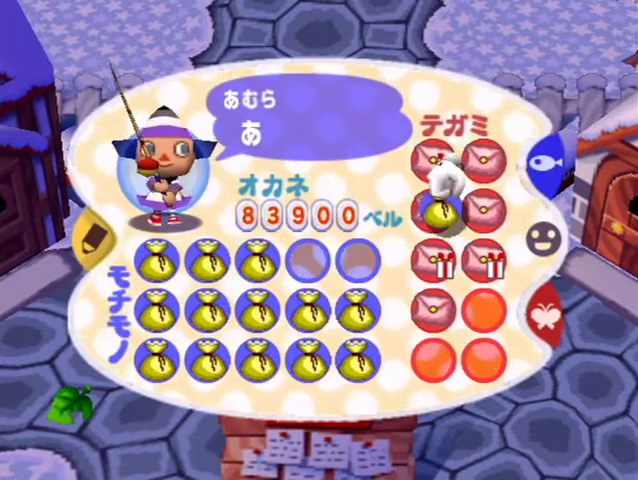
{"buttons": [], "left_stick": "center", "right_stick": "center", "button_events": [[400, "START", "down"], [467, "START", "up"]]}
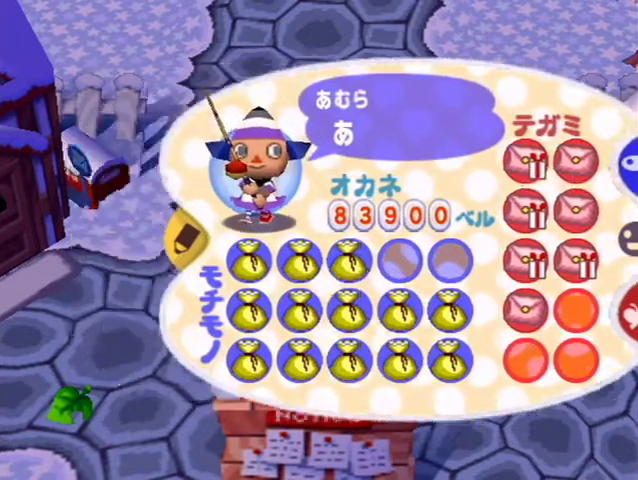
{"buttons": ["L1"], "left_stick": "up-right", "right_stick": "center", "button_events": [[167, "L1", "down"]]}
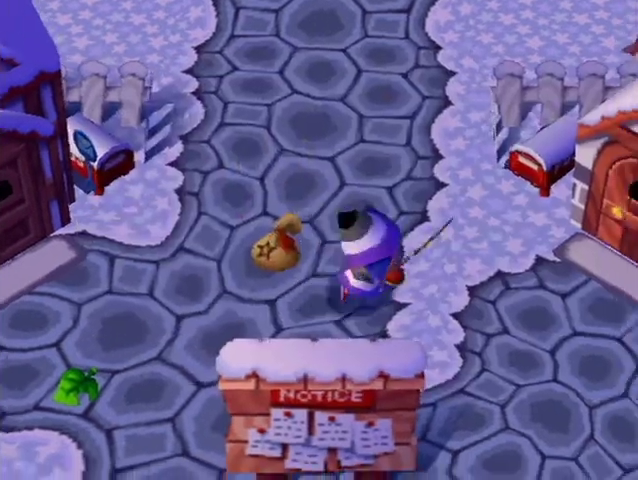
{"buttons": [], "left_stick": "center", "right_stick": "center", "button_events": [[233, "B", "down"], [233, "L1", "up"], [333, "B", "up"]]}
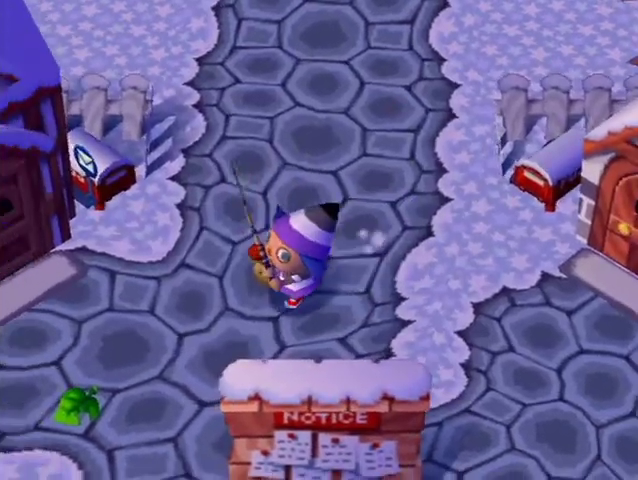
{"buttons": ["B"], "left_stick": "center", "right_stick": "center", "button_events": [[33, "B", "down"], [167, "B", "up"], [333, "B", "down"], [433, "B", "up"], [500, "B", "down"]]}
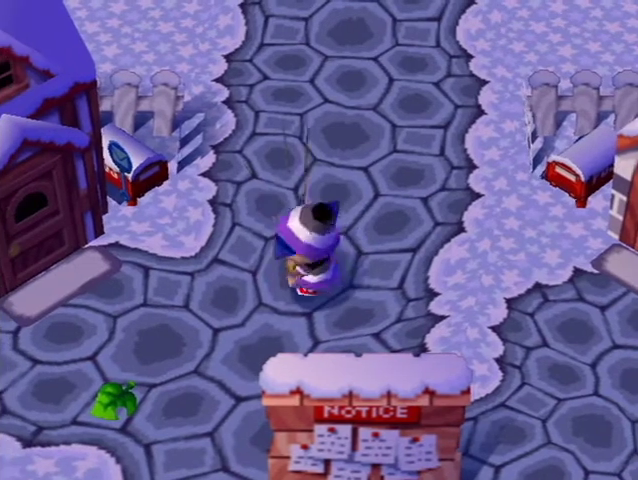
{"buttons": ["L1"], "left_stick": "up", "right_stick": "center", "button_events": [[67, "B", "up"], [133, "B", "down"], [233, "B", "up"], [300, "B", "down"], [400, "B", "up"], [400, "L1", "down"]]}
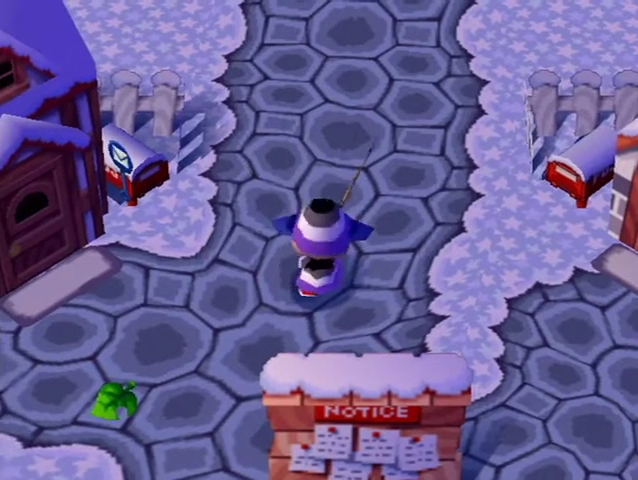
{"buttons": ["L1"], "left_stick": "right", "right_stick": "center", "button_events": []}
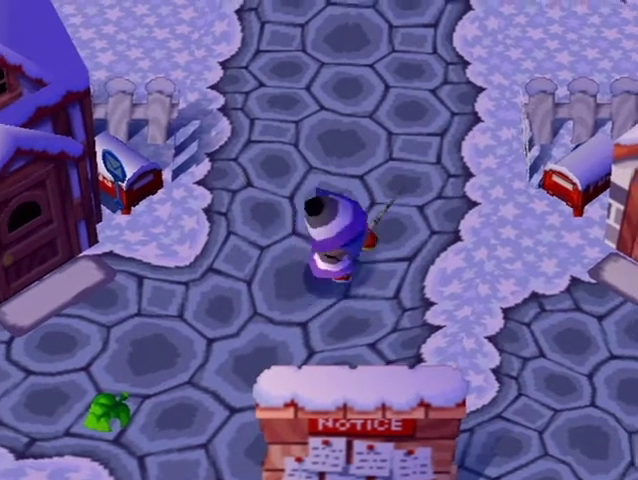
{"buttons": ["L1"], "left_stick": "down-right", "right_stick": "center", "button_events": []}
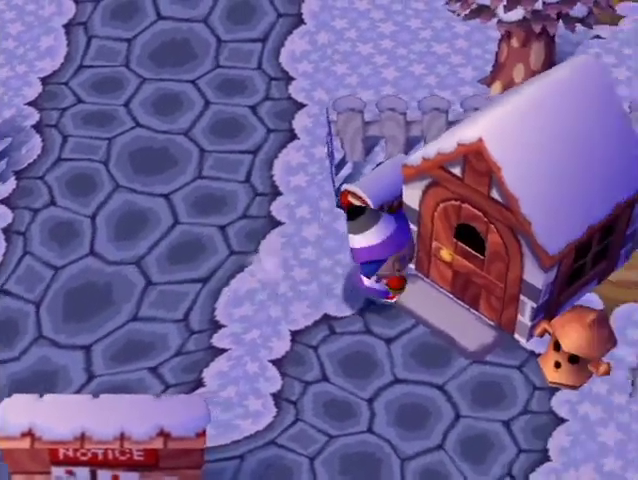
{"buttons": ["L1"], "left_stick": "up", "right_stick": "center", "button_events": []}
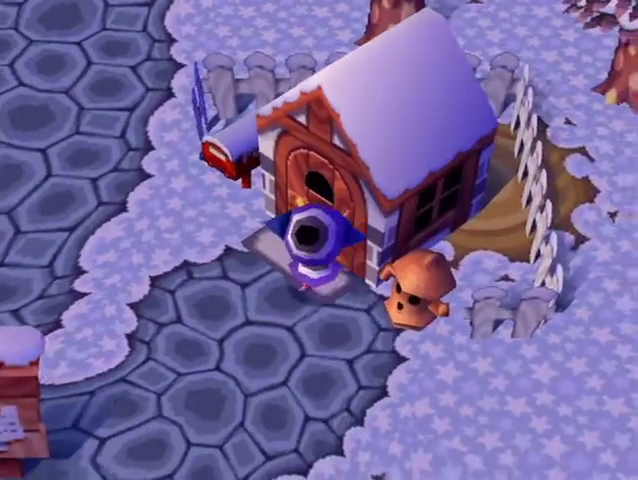
{"buttons": ["L1"], "left_stick": "down-right", "right_stick": "center", "button_events": []}
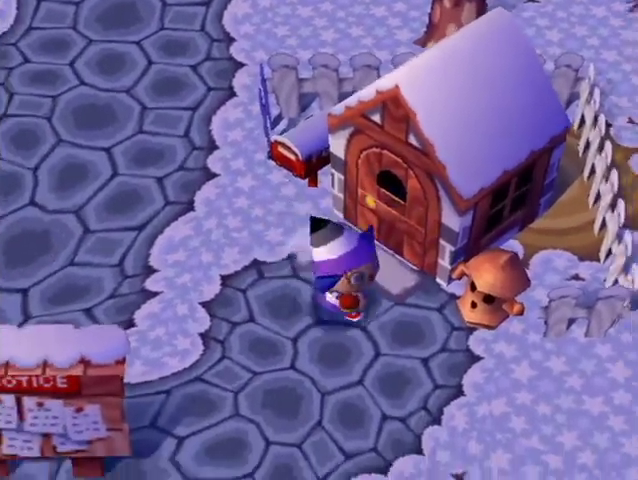
{"buttons": ["L1"], "left_stick": "up-left", "right_stick": "center", "button_events": []}
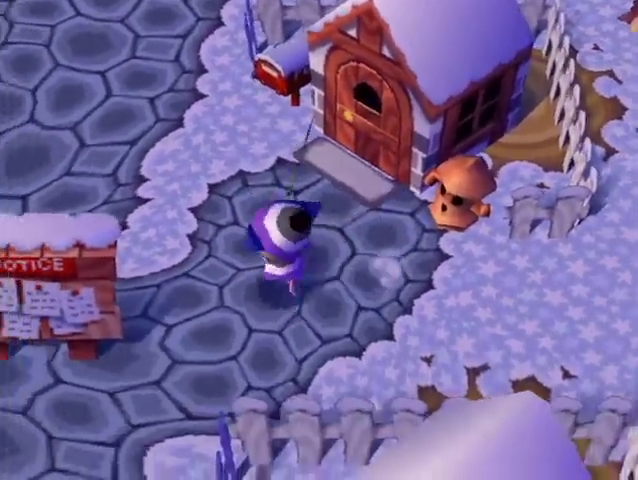
{"buttons": ["L1"], "left_stick": "up", "right_stick": "center", "button_events": []}
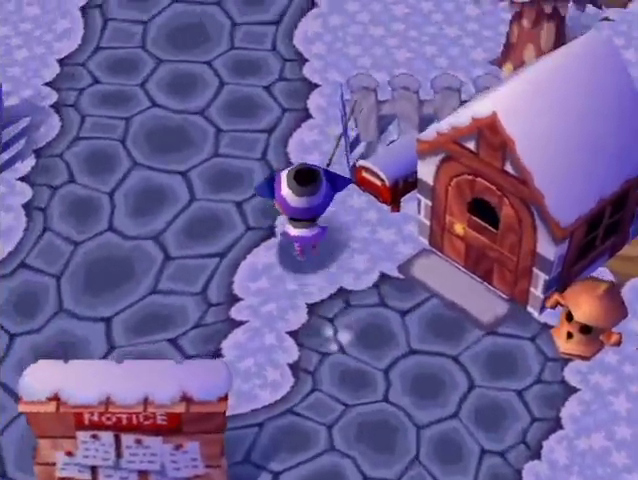
{"buttons": ["L1"], "left_stick": "up", "right_stick": "center", "button_events": []}
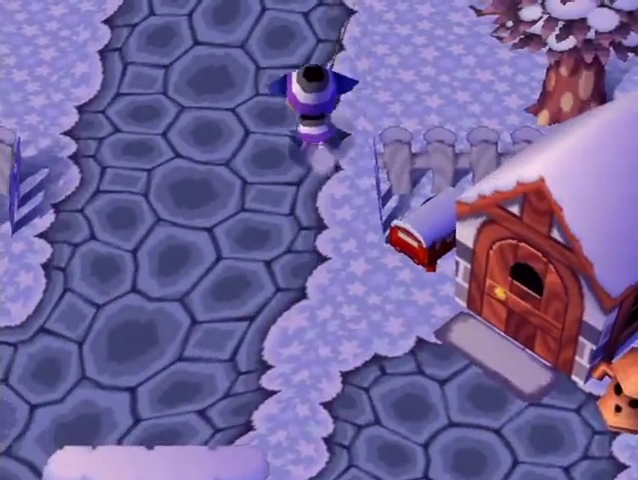
{"buttons": ["L1"], "left_stick": "up", "right_stick": "center", "button_events": []}